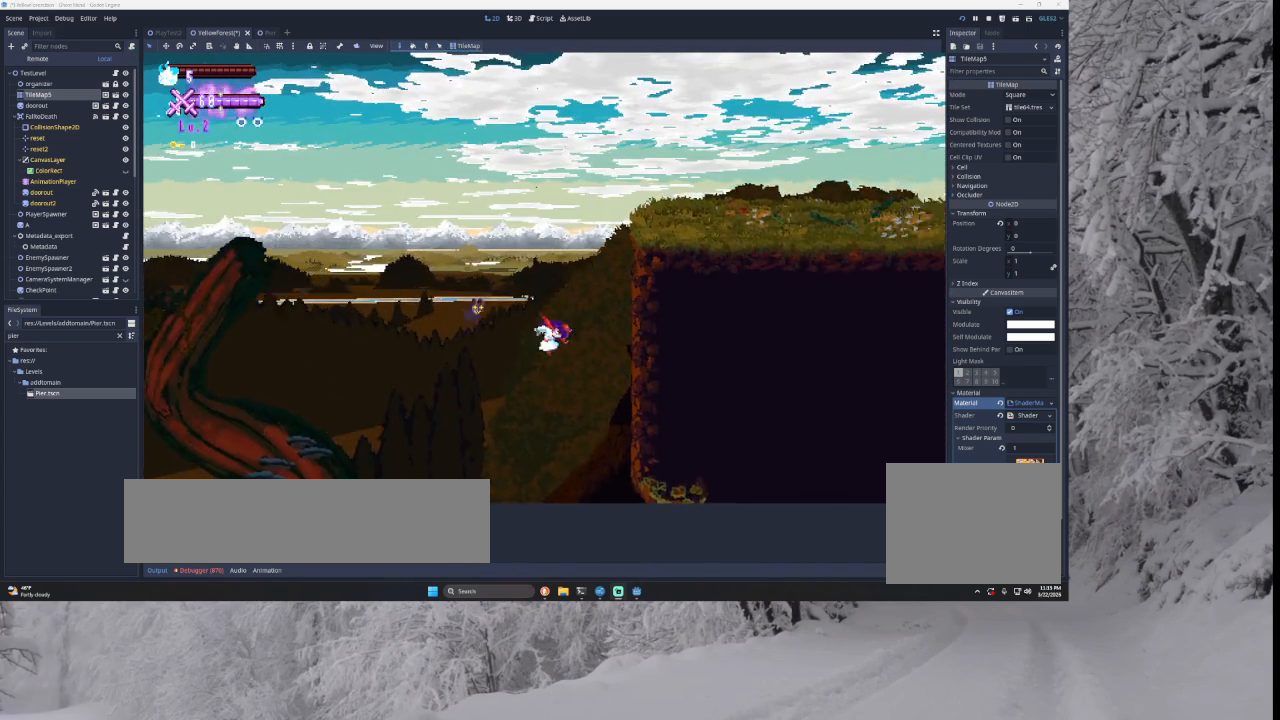
Gameplay with a controller (PlayStation layout); each line is a JSON object with the inputs held at the frame after it. "events" lists button and stick changes between this image and that frame as [ms after this image, input, new state], when the widget could be followed in between.
{"buttons": ["TRIANGLE", "L3"], "left_stick": "right", "right_stick": "center", "events": [[67, "L3", "up"], [133, "left_stick", "center"], [167, "TRIANGLE", "up"], [233, "TRIANGLE", "down"], [300, "left_stick", "right"], [467, "L3", "down"]]}
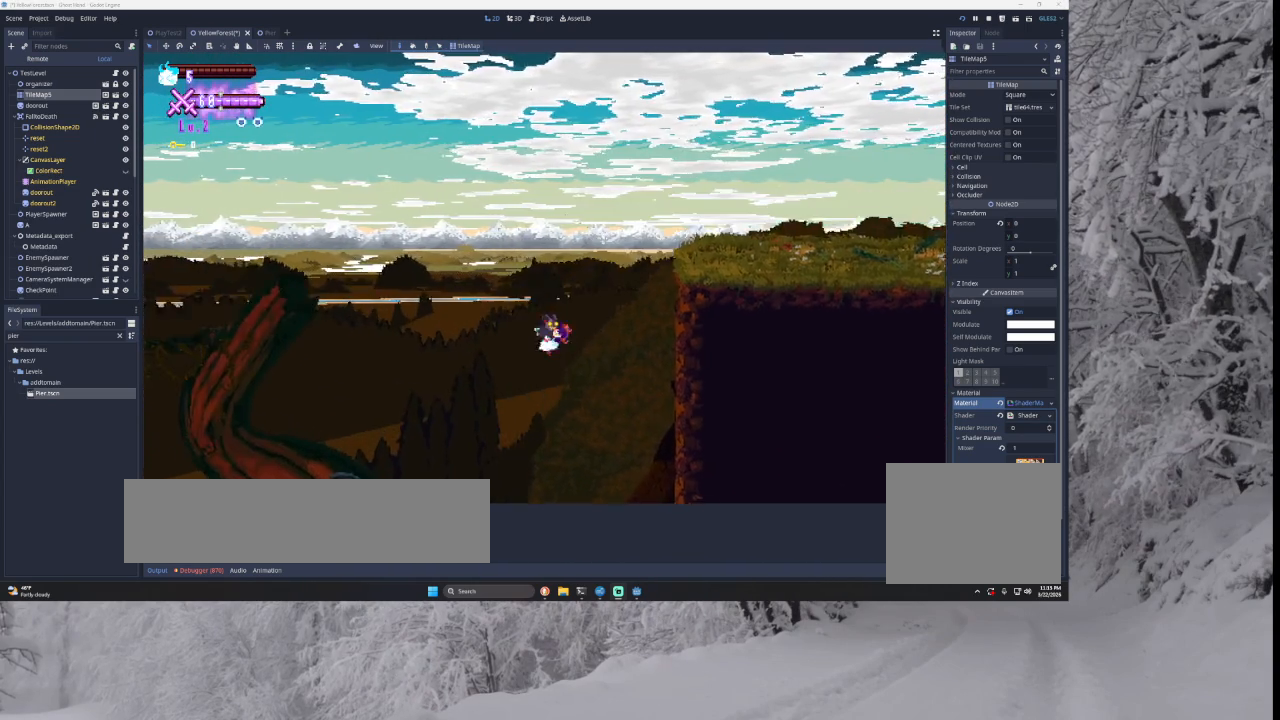
{"buttons": ["TRIANGLE"], "left_stick": "right", "right_stick": "center", "events": [[167, "L3", "up"], [300, "TRIANGLE", "up"], [300, "left_stick", "center"], [400, "TRIANGLE", "down"], [467, "left_stick", "right"]]}
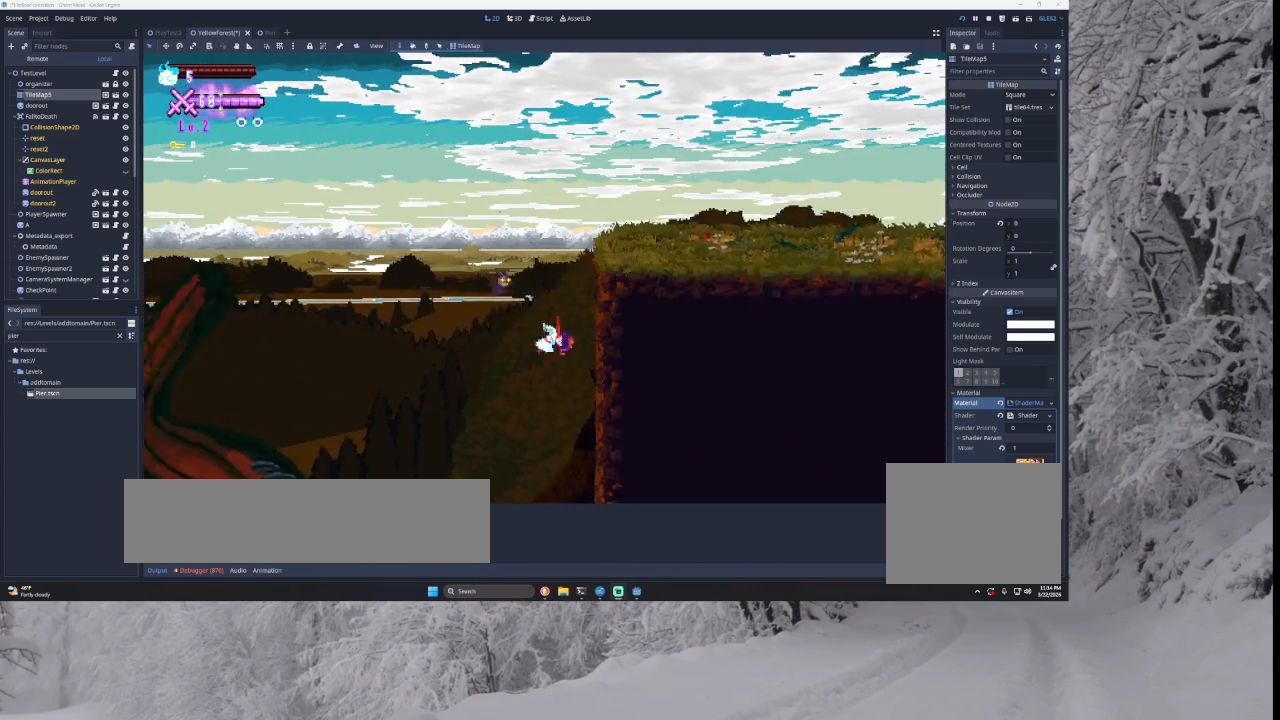
{"buttons": ["TRIANGLE"], "left_stick": "right", "right_stick": "center", "events": [[167, "L3", "down"], [433, "L3", "up"]]}
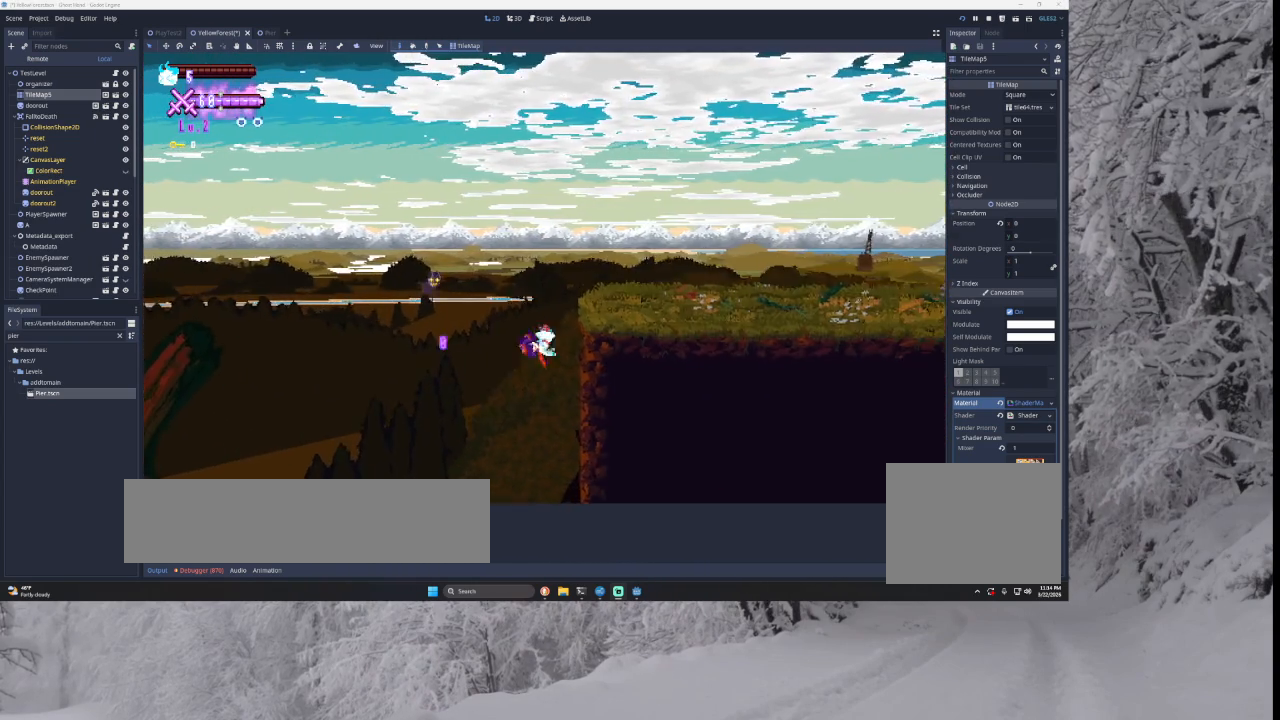
{"buttons": ["TRIANGLE", "L3"], "left_stick": "right", "right_stick": "center", "events": [[33, "TRIANGLE", "up"], [33, "left_stick", "center"], [100, "TRIANGLE", "down"], [167, "left_stick", "right"], [300, "L3", "down"]]}
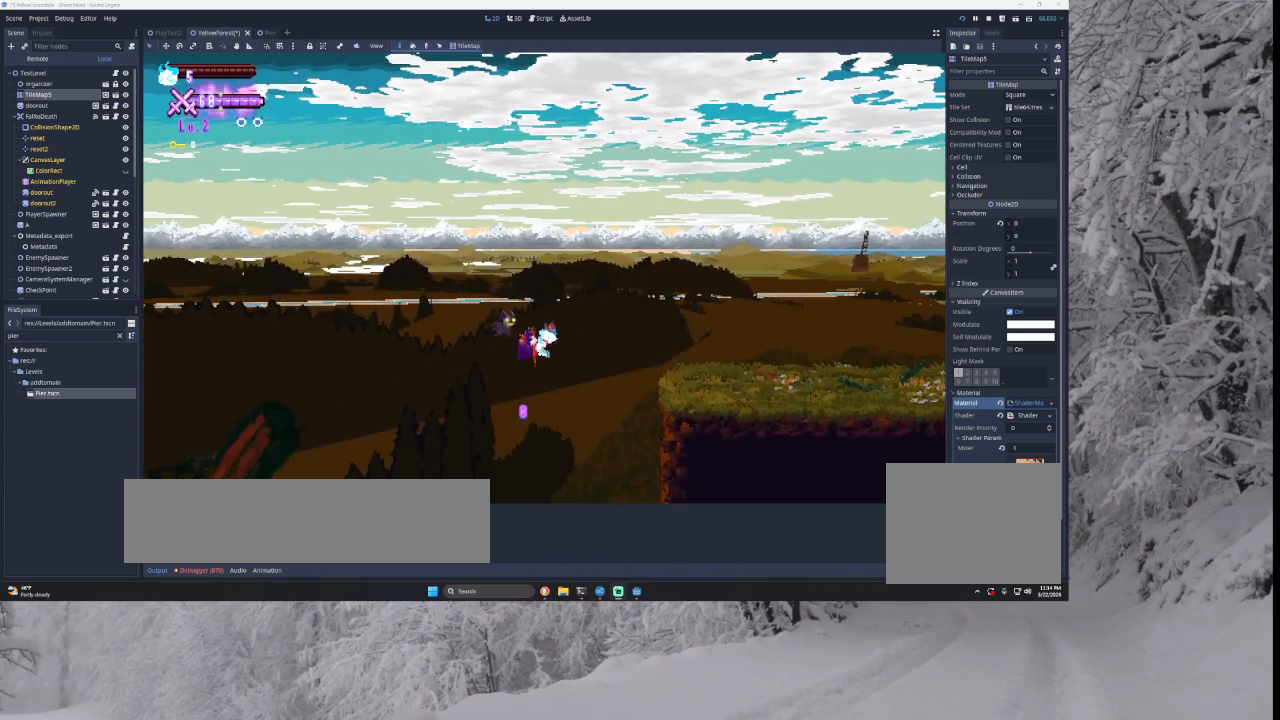
{"buttons": ["TRIANGLE"], "left_stick": "right", "right_stick": "center", "events": [[100, "L3", "up"], [200, "TRIANGLE", "up"], [200, "left_stick", "center"], [300, "TRIANGLE", "down"], [367, "left_stick", "right"]]}
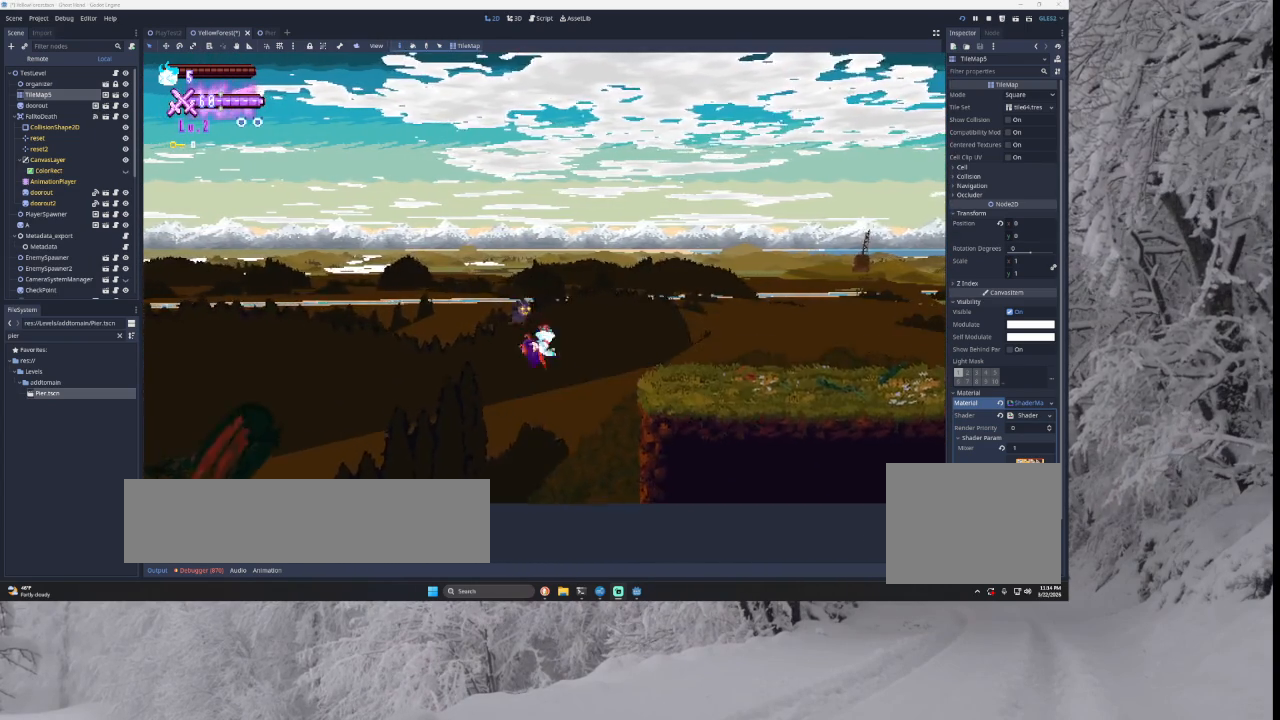
{"buttons": ["TRIANGLE", "L3"], "left_stick": "right", "right_stick": "center", "events": [[33, "L3", "down"]]}
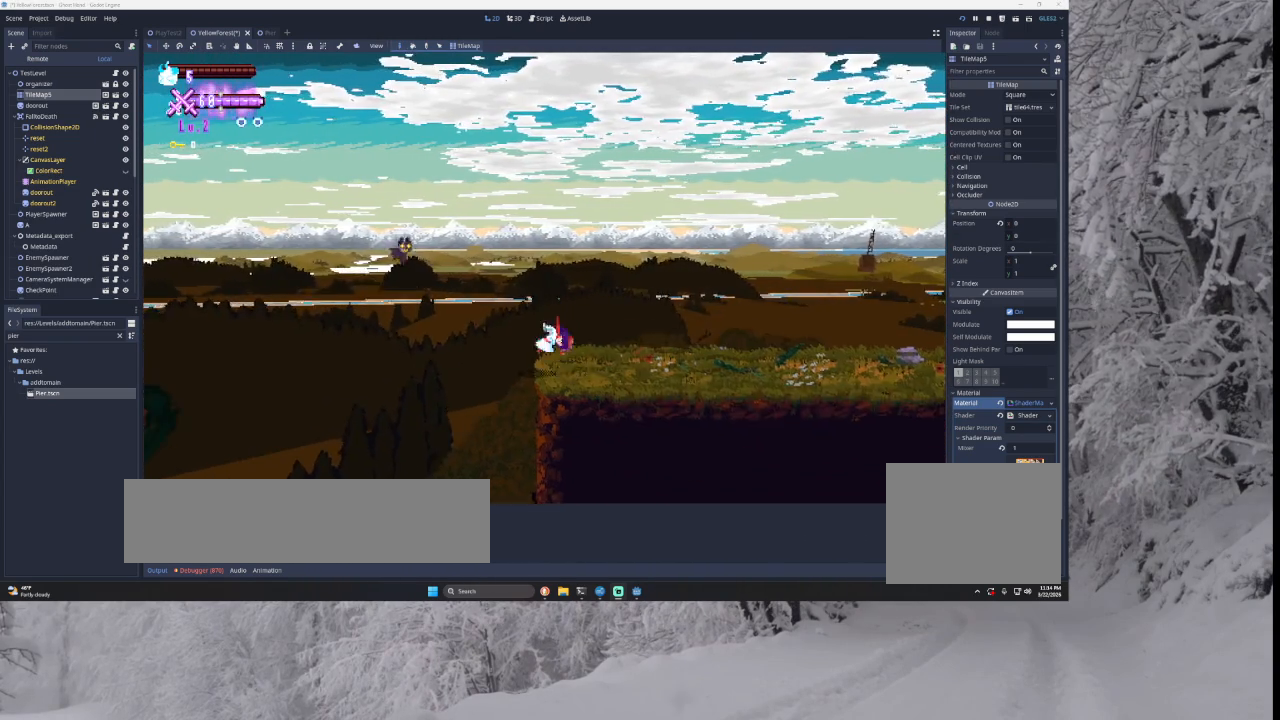
{"buttons": [], "left_stick": "left", "right_stick": "center", "events": [[67, "TRIANGLE", "up"], [233, "L3", "up"], [333, "left_stick", "left"]]}
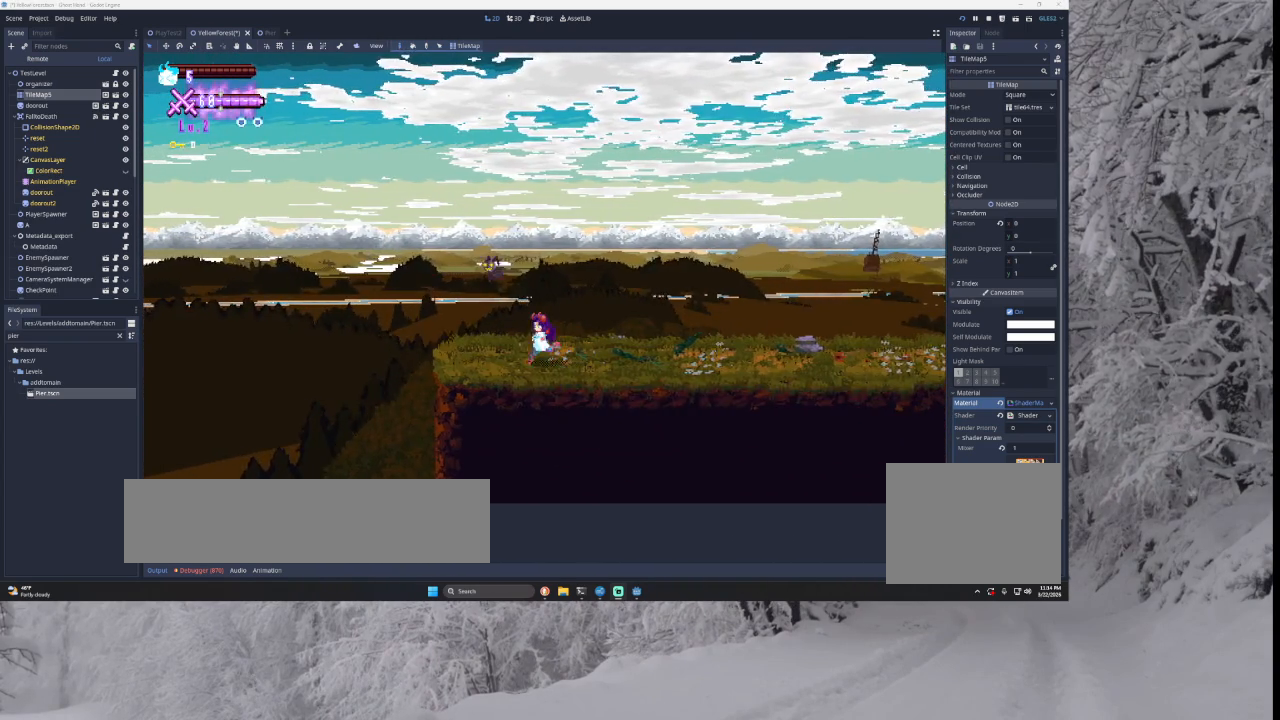
{"buttons": ["TRIANGLE"], "left_stick": "left", "right_stick": "center", "events": [[467, "TRIANGLE", "down"]]}
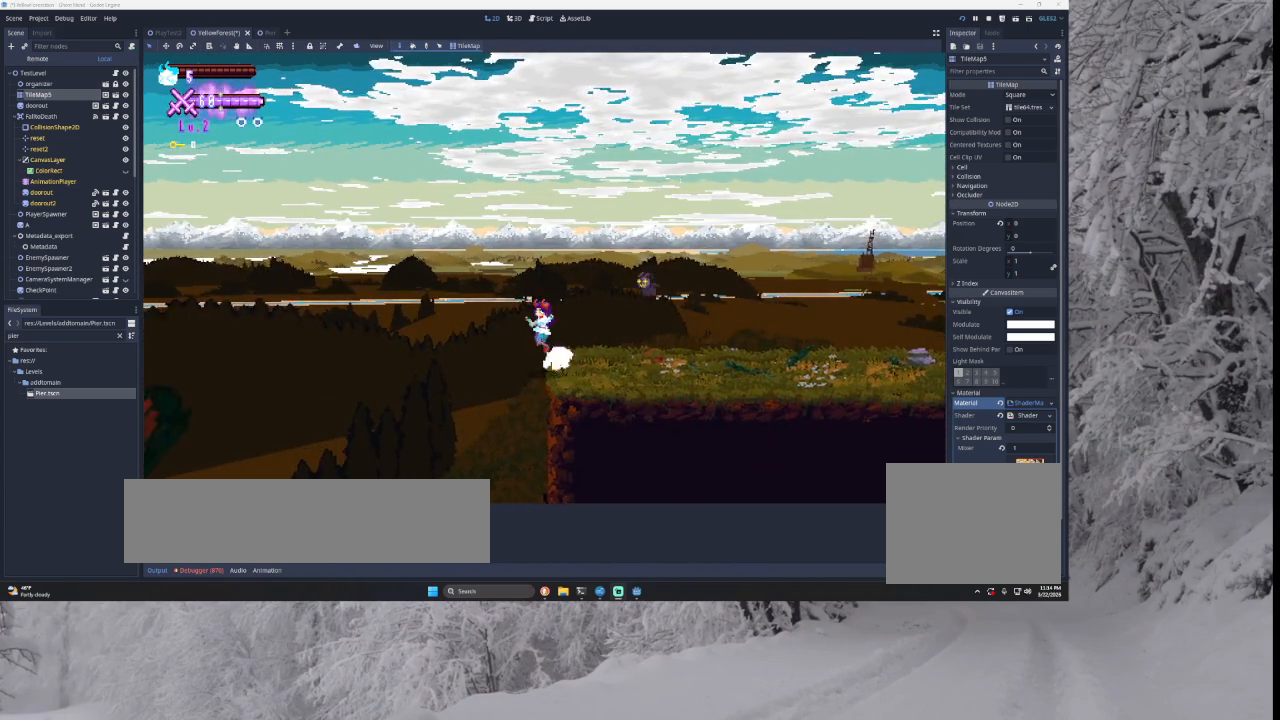
{"buttons": [], "left_stick": "right", "right_stick": "center", "events": [[67, "TRIANGLE", "up"], [200, "left_stick", "center"], [367, "left_stick", "right"]]}
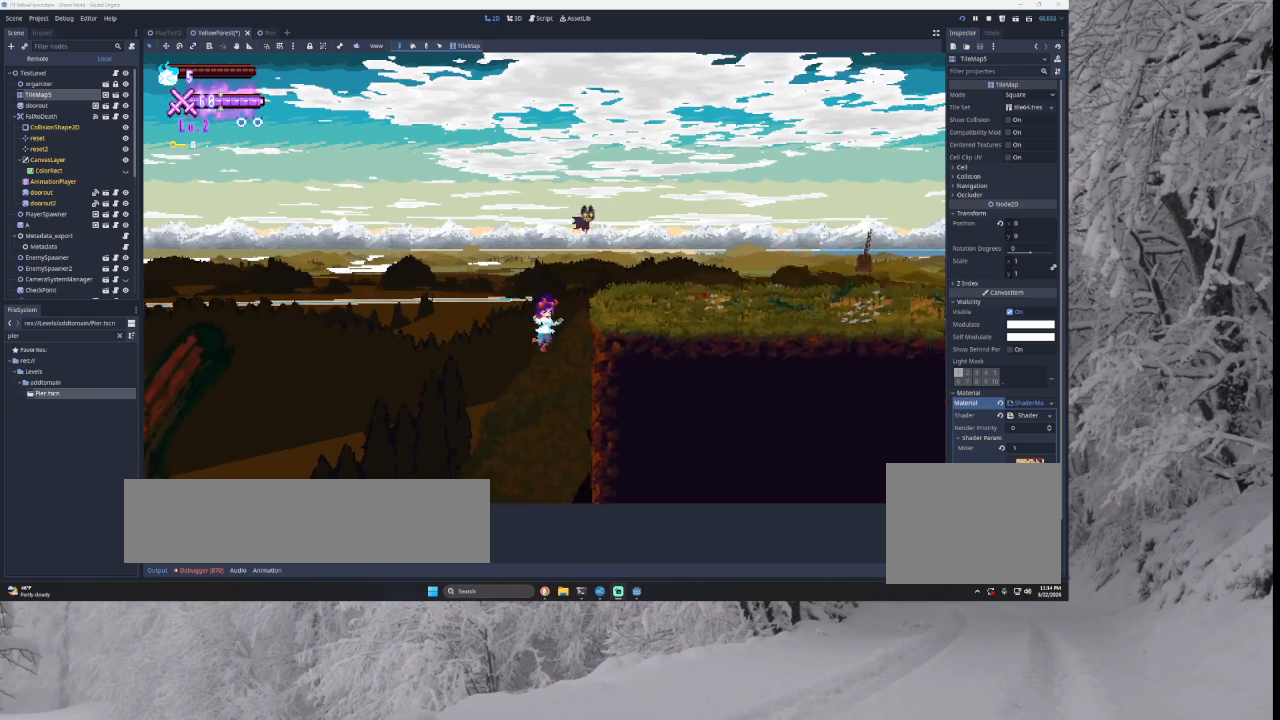
{"buttons": ["TRIANGLE"], "left_stick": "right", "right_stick": "center", "events": [[67, "TRIANGLE", "down"], [233, "TRIANGLE", "up"], [267, "left_stick", "center"], [333, "TRIANGLE", "down"], [367, "left_stick", "right"]]}
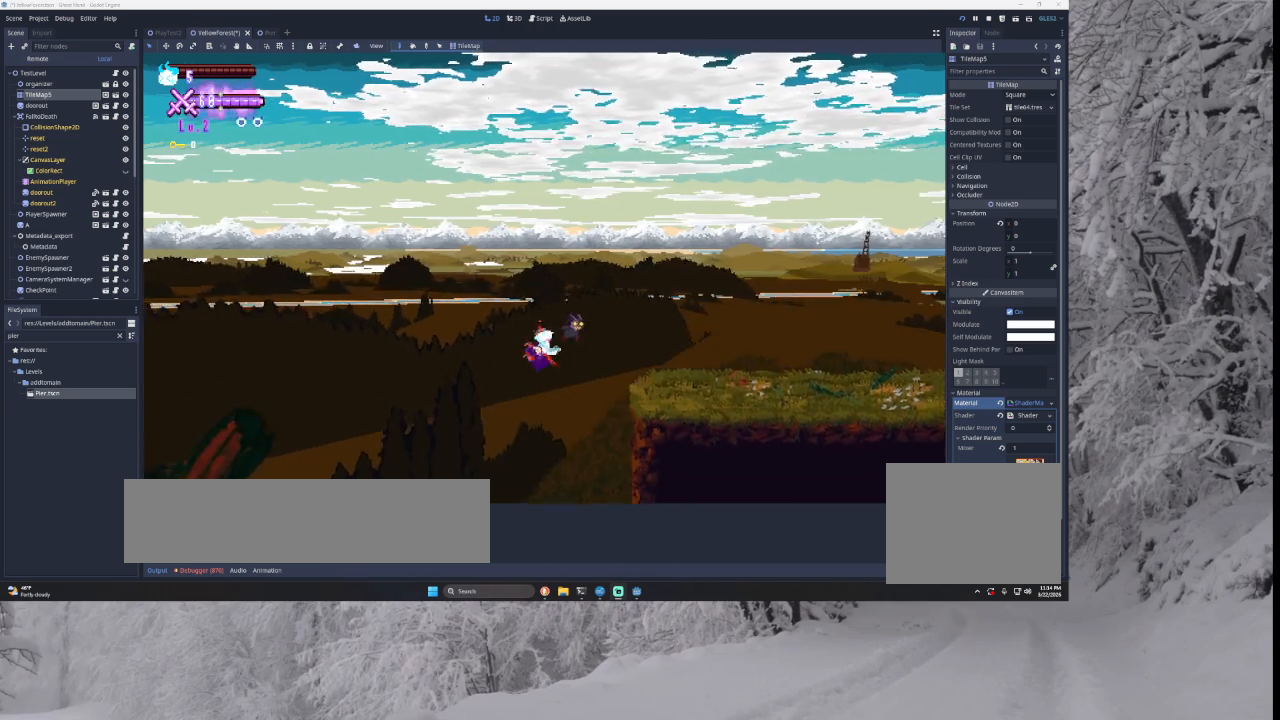
{"buttons": ["L3"], "left_stick": "right", "right_stick": "center", "events": [[133, "L3", "down"], [400, "TRIANGLE", "up"]]}
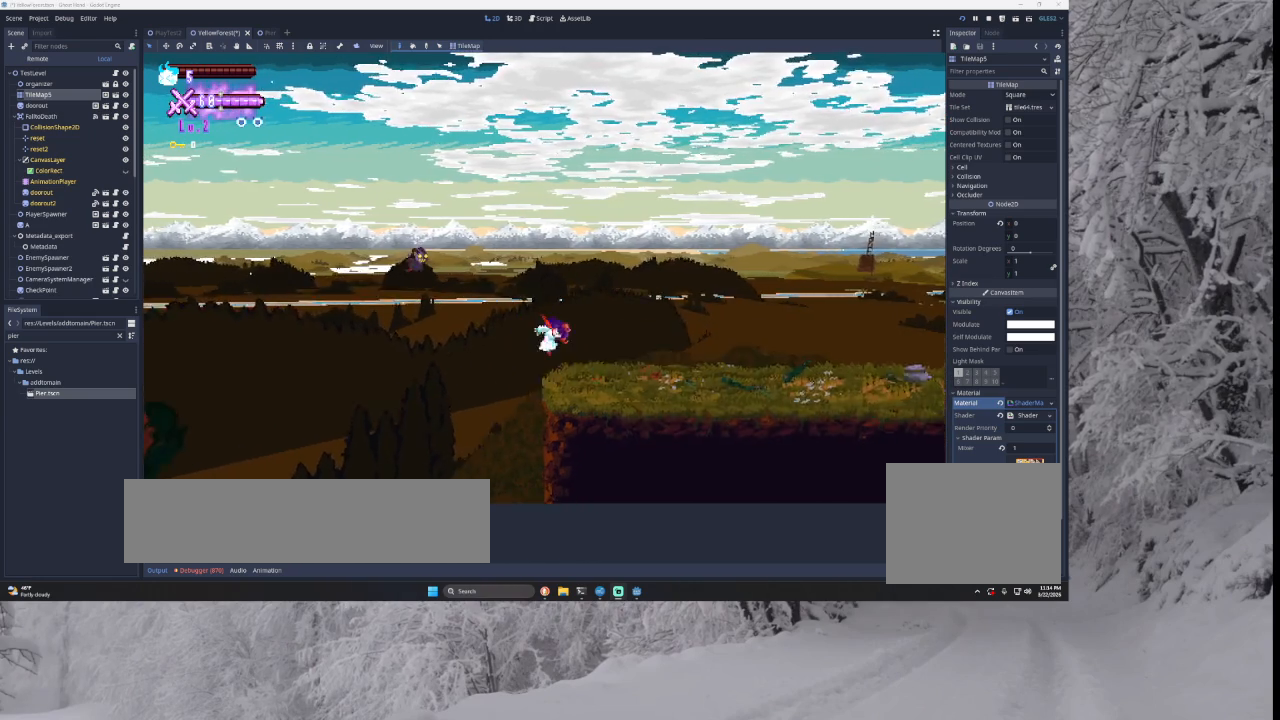
{"buttons": [], "left_stick": "right", "right_stick": "center", "events": [[233, "L3", "up"]]}
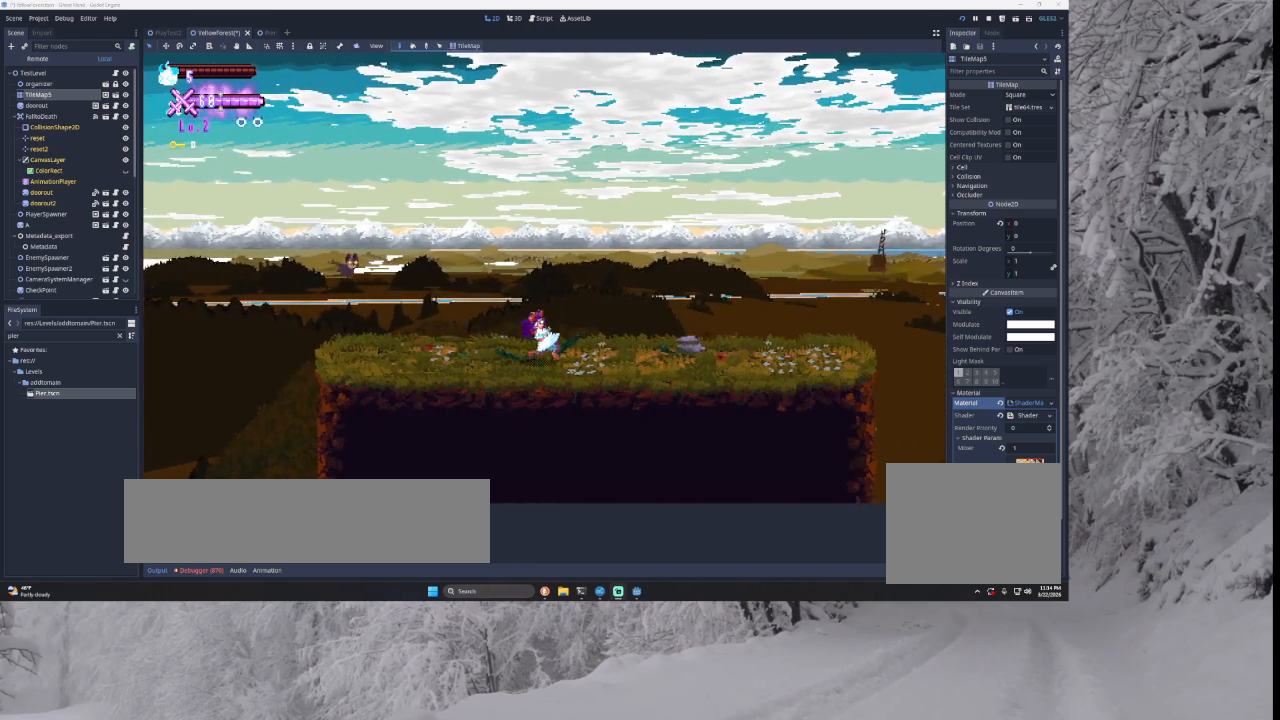
{"buttons": [], "left_stick": "center", "right_stick": "center", "events": [[433, "left_stick", "center"]]}
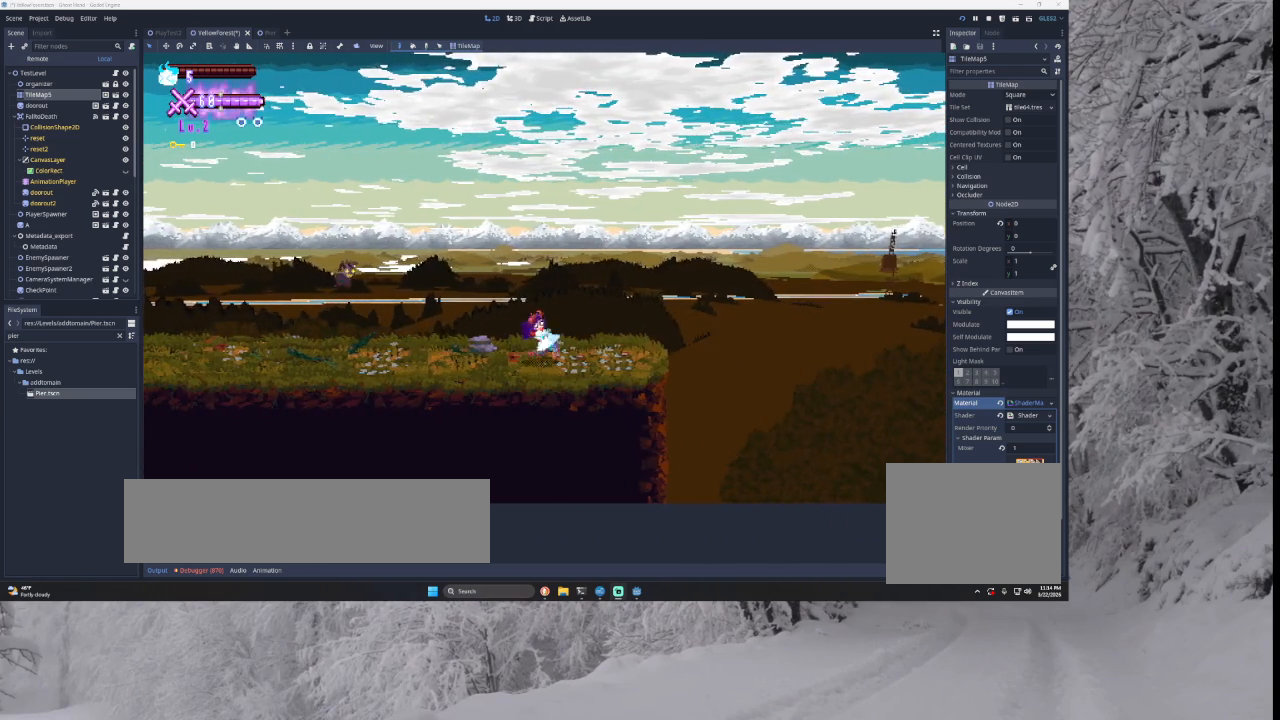
{"buttons": [], "left_stick": "left", "right_stick": "center", "events": [[300, "left_stick", "left"]]}
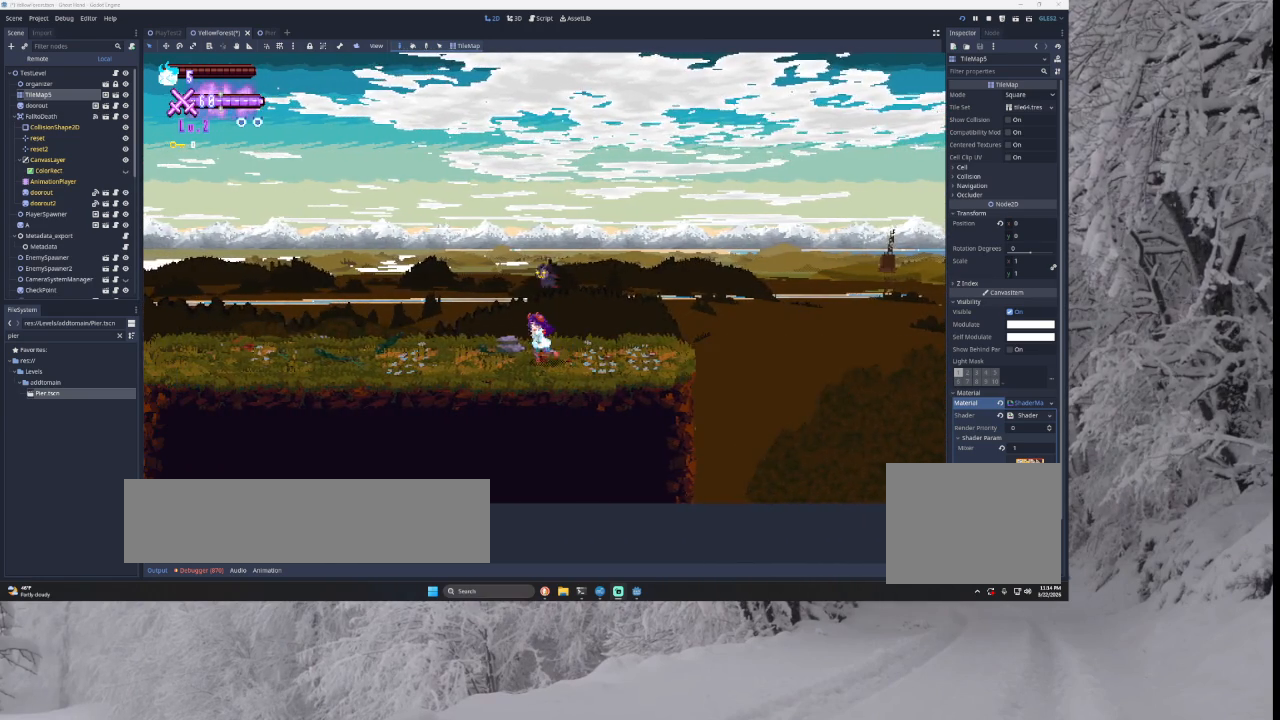
{"buttons": [], "left_stick": "center", "right_stick": "center", "events": [[500, "left_stick", "center"]]}
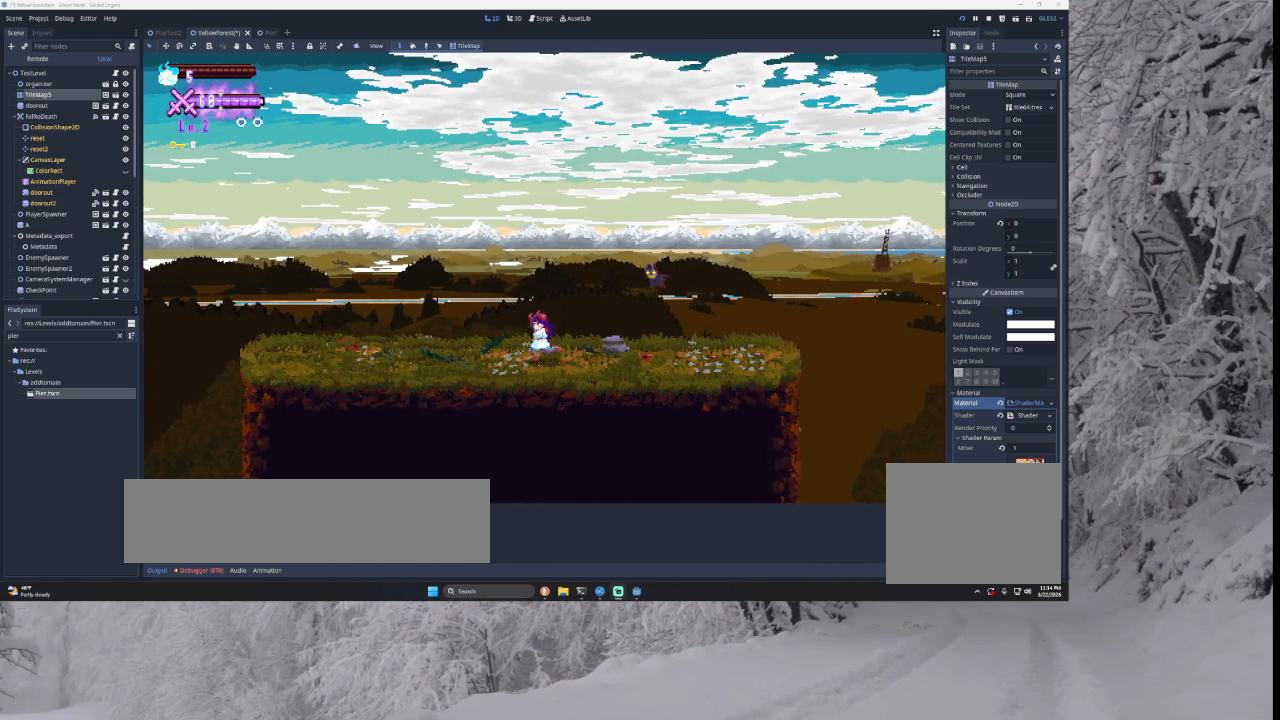
{"buttons": ["L1"], "left_stick": "center", "right_stick": "center", "events": [[33, "left_stick", "right"], [133, "L1", "down"], [133, "left_stick", "center"], [267, "L1", "up"], [400, "L1", "down"]]}
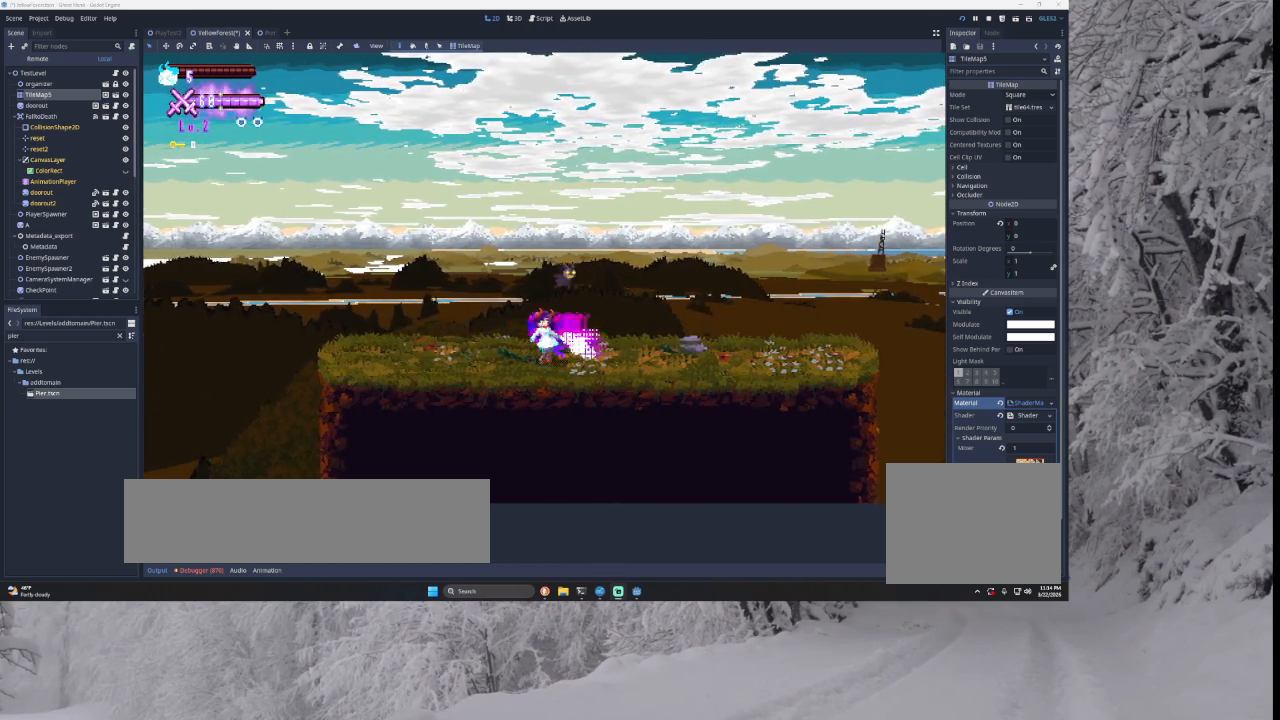
{"buttons": [], "left_stick": "center", "right_stick": "center", "events": [[100, "L1", "up"], [167, "L1", "down"], [400, "L1", "up"]]}
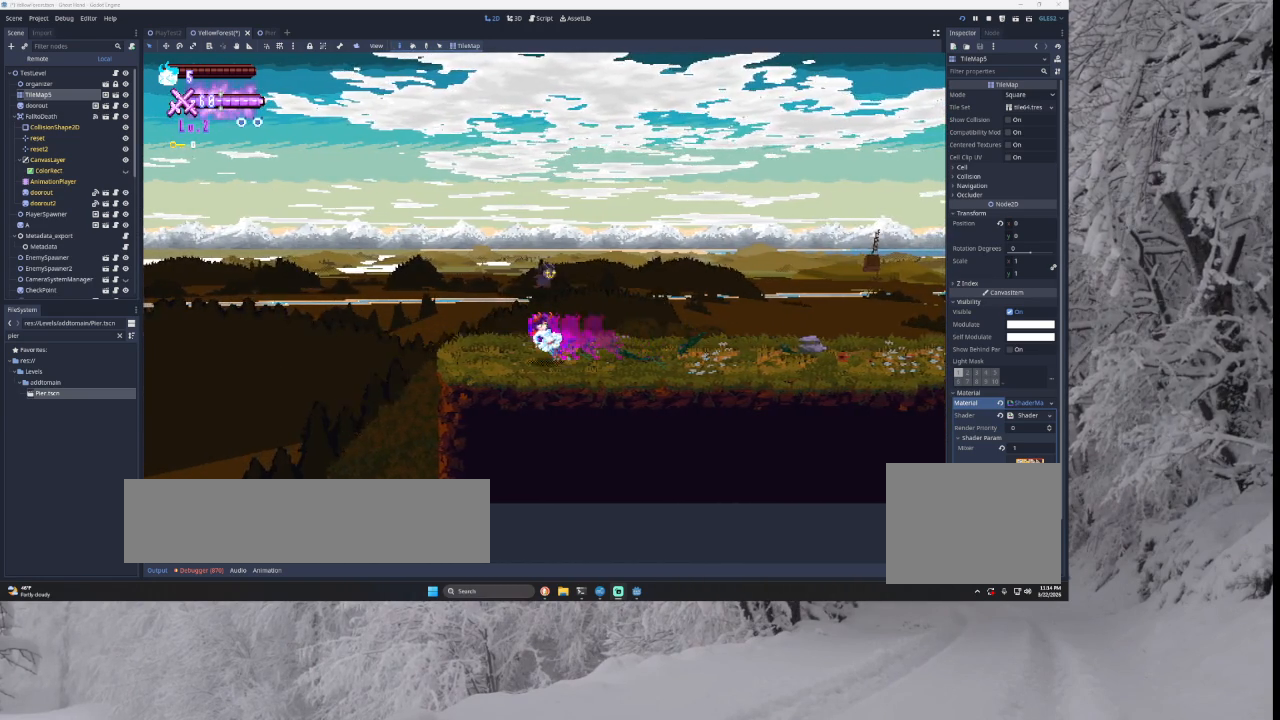
{"buttons": [], "left_stick": "left", "right_stick": "center", "events": [[33, "L1", "down"], [167, "L1", "up"], [167, "left_stick", "left"], [300, "TRIANGLE", "down"], [400, "TRIANGLE", "up"]]}
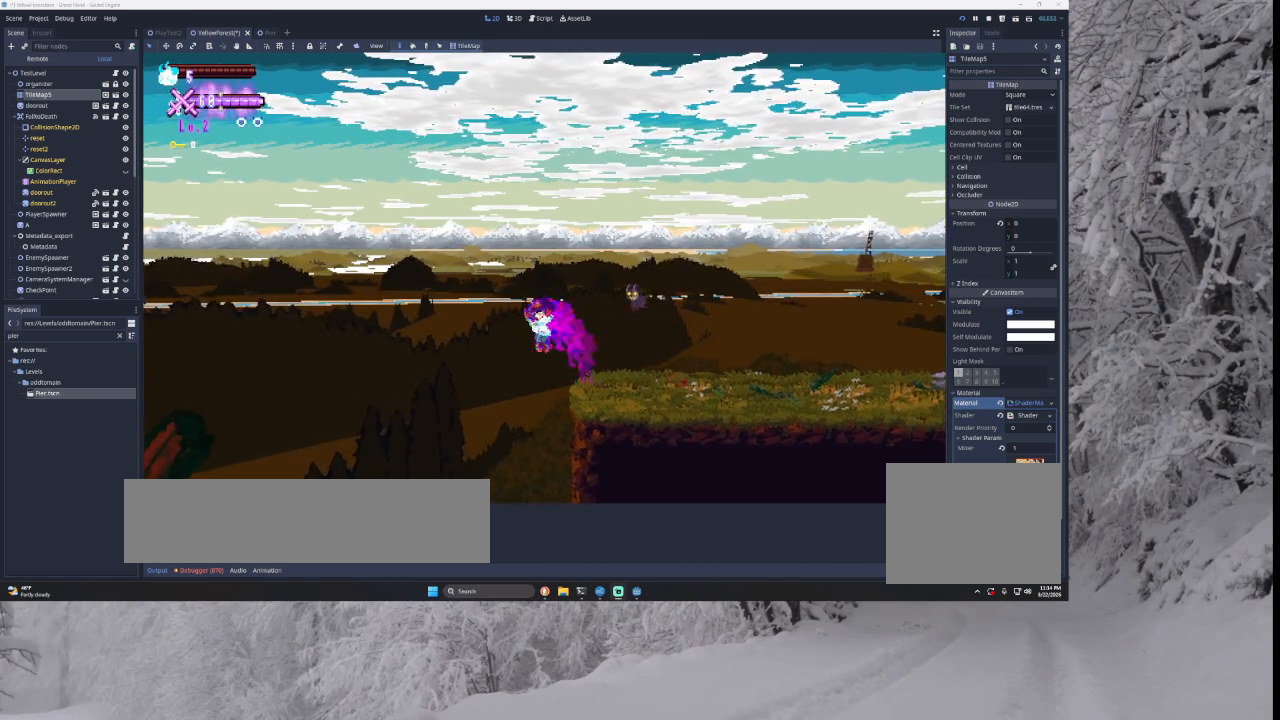
{"buttons": [], "left_stick": "right", "right_stick": "center", "events": [[167, "left_stick", "center"], [233, "left_stick", "right"]]}
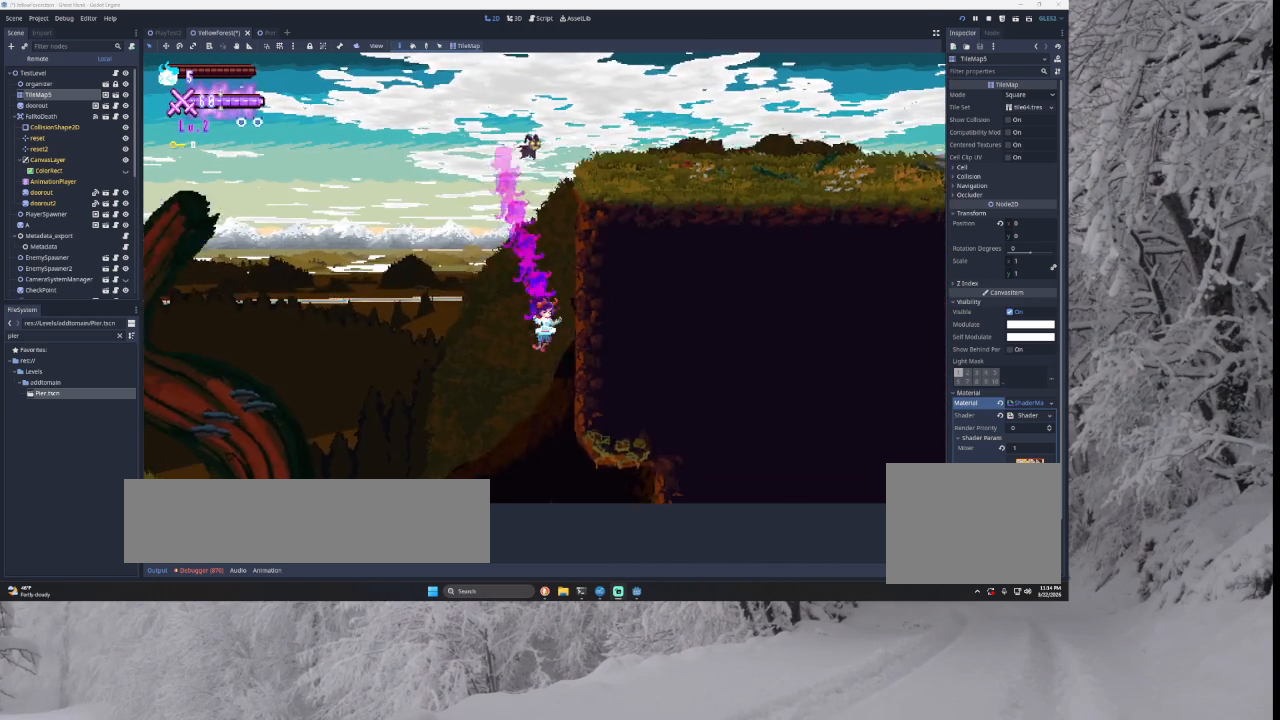
{"buttons": ["TRIANGLE"], "left_stick": "left", "right_stick": "center", "events": [[33, "TRIANGLE", "down"], [200, "TRIANGLE", "up"], [200, "left_stick", "center"], [300, "left_stick", "left"], [333, "TRIANGLE", "down"]]}
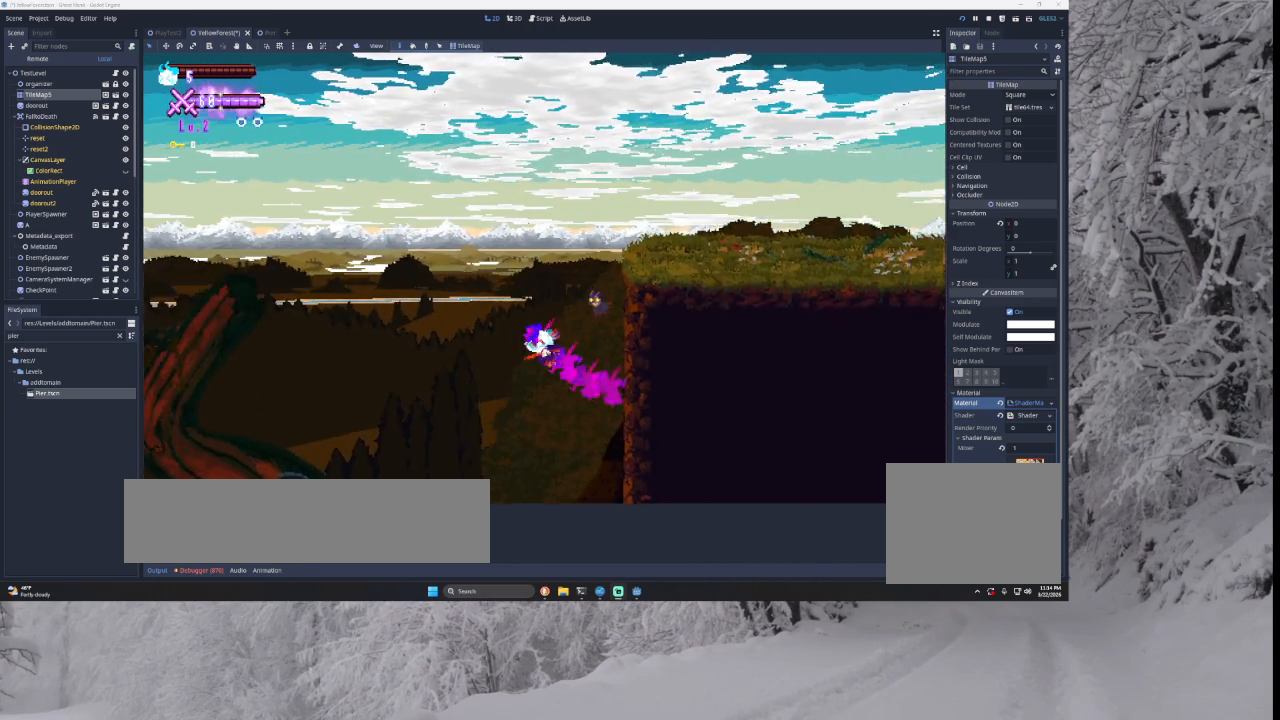
{"buttons": [], "left_stick": "left", "right_stick": "center", "events": [[67, "TRIANGLE", "up"]]}
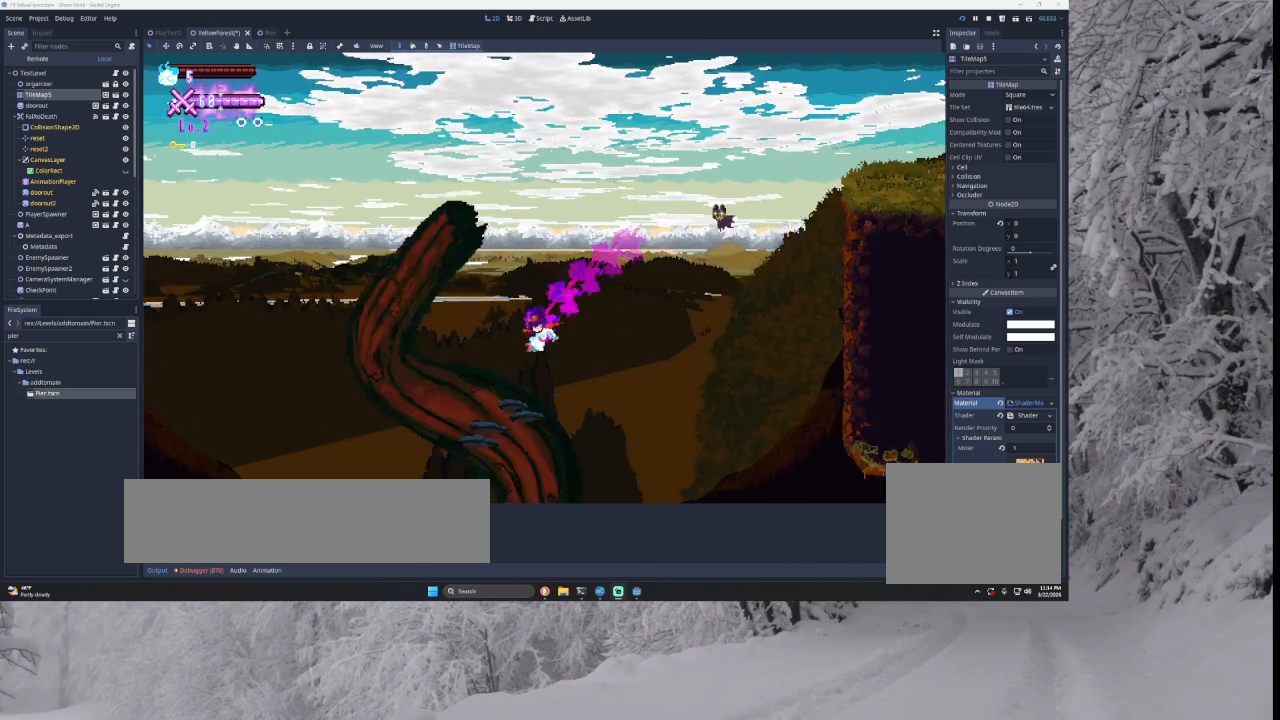
{"buttons": [], "left_stick": "center", "right_stick": "center", "events": [[467, "left_stick", "center"]]}
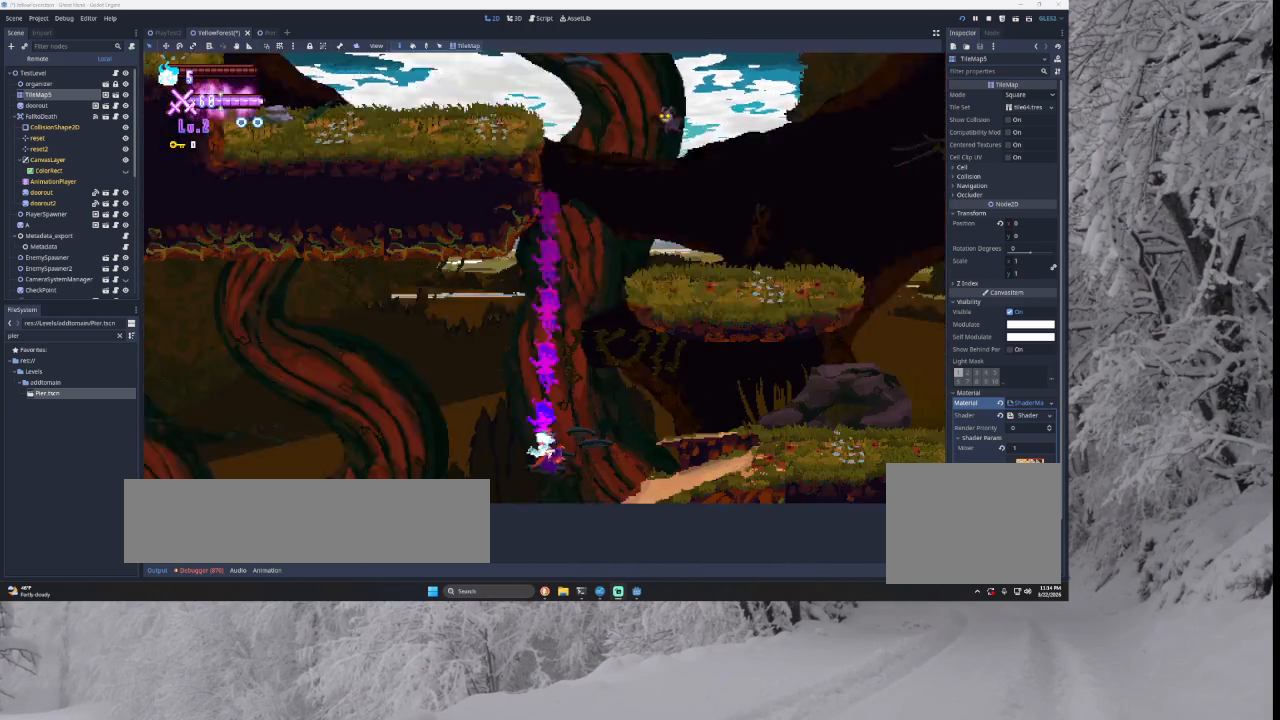
{"buttons": ["TRIANGLE"], "left_stick": "right", "right_stick": "center", "events": [[33, "left_stick", "right"], [267, "left_stick", "center"], [367, "TRIANGLE", "down"], [433, "left_stick", "right"]]}
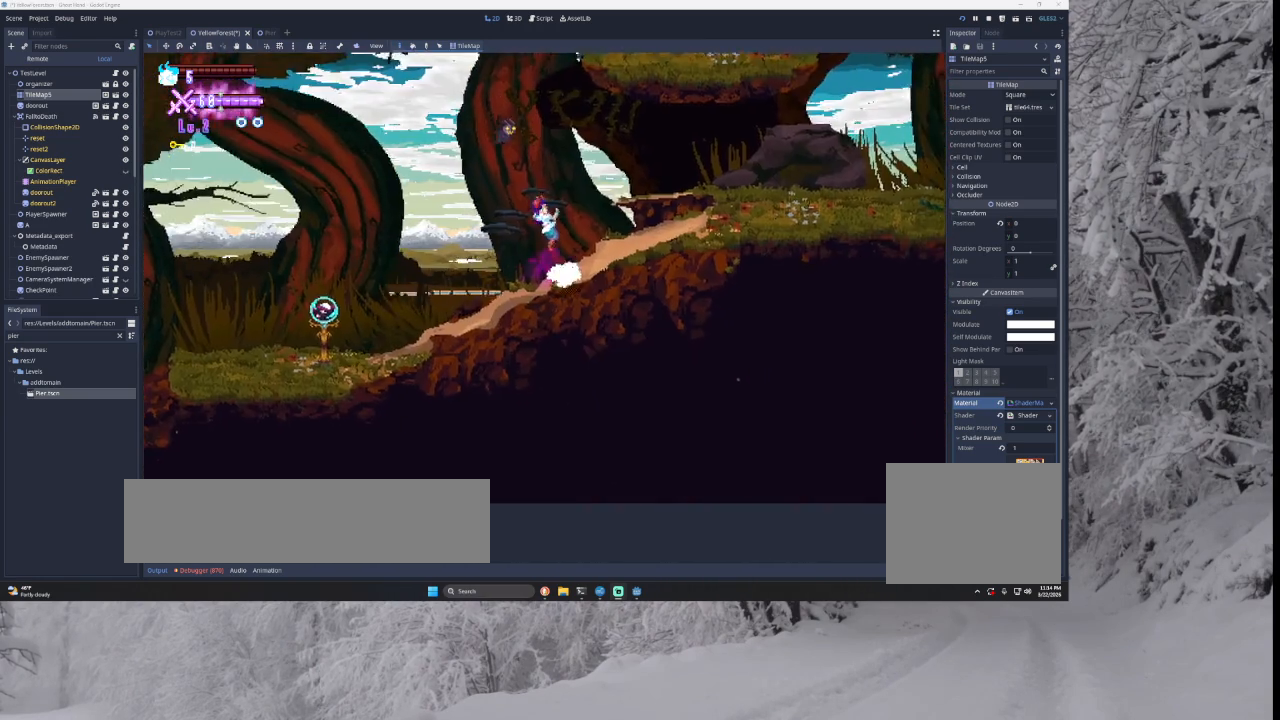
{"buttons": [], "left_stick": "right", "right_stick": "center", "events": [[167, "TRIANGLE", "up"]]}
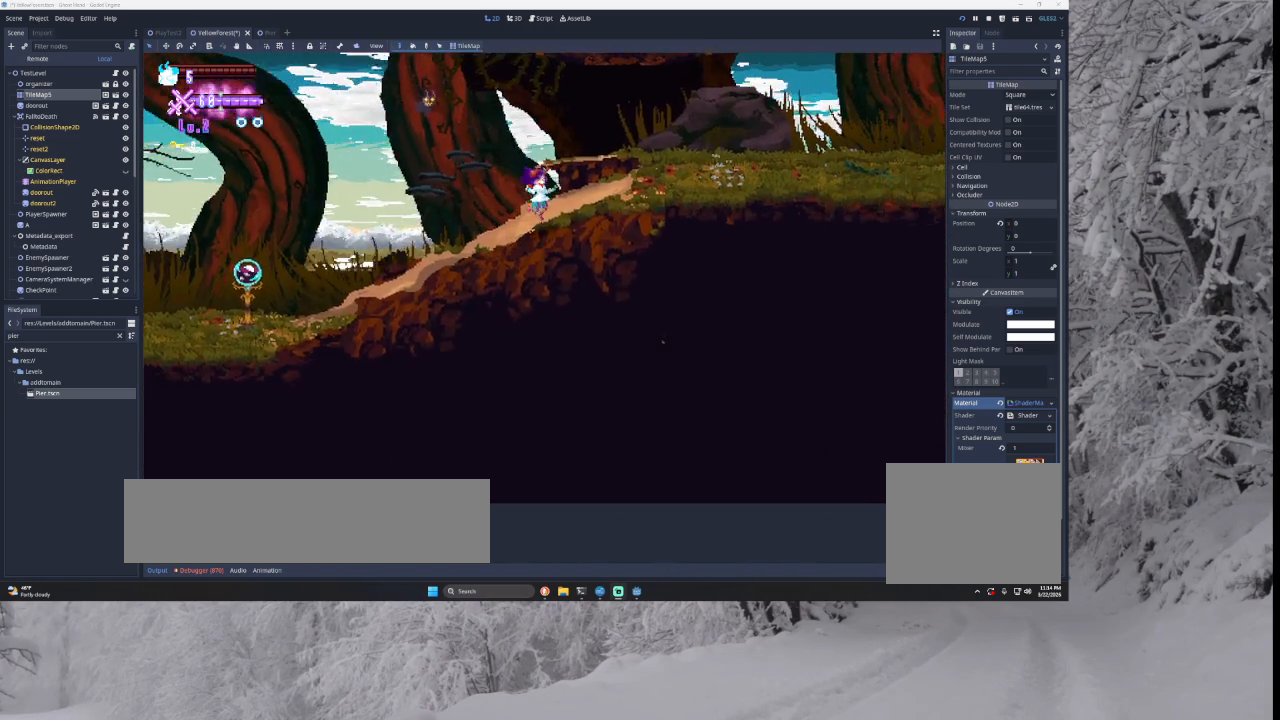
{"buttons": [], "left_stick": "right", "right_stick": "center", "events": [[100, "TRIANGLE", "down"], [367, "TRIANGLE", "up"]]}
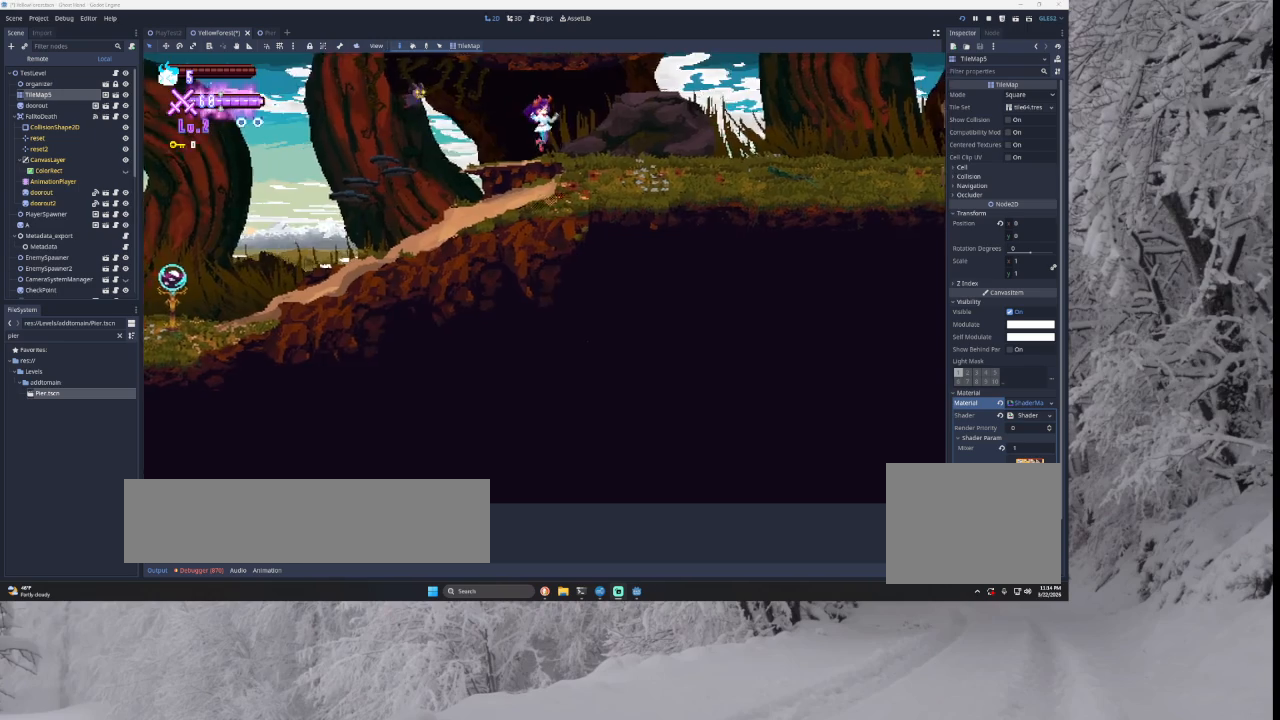
{"buttons": [], "left_stick": "right", "right_stick": "center", "events": []}
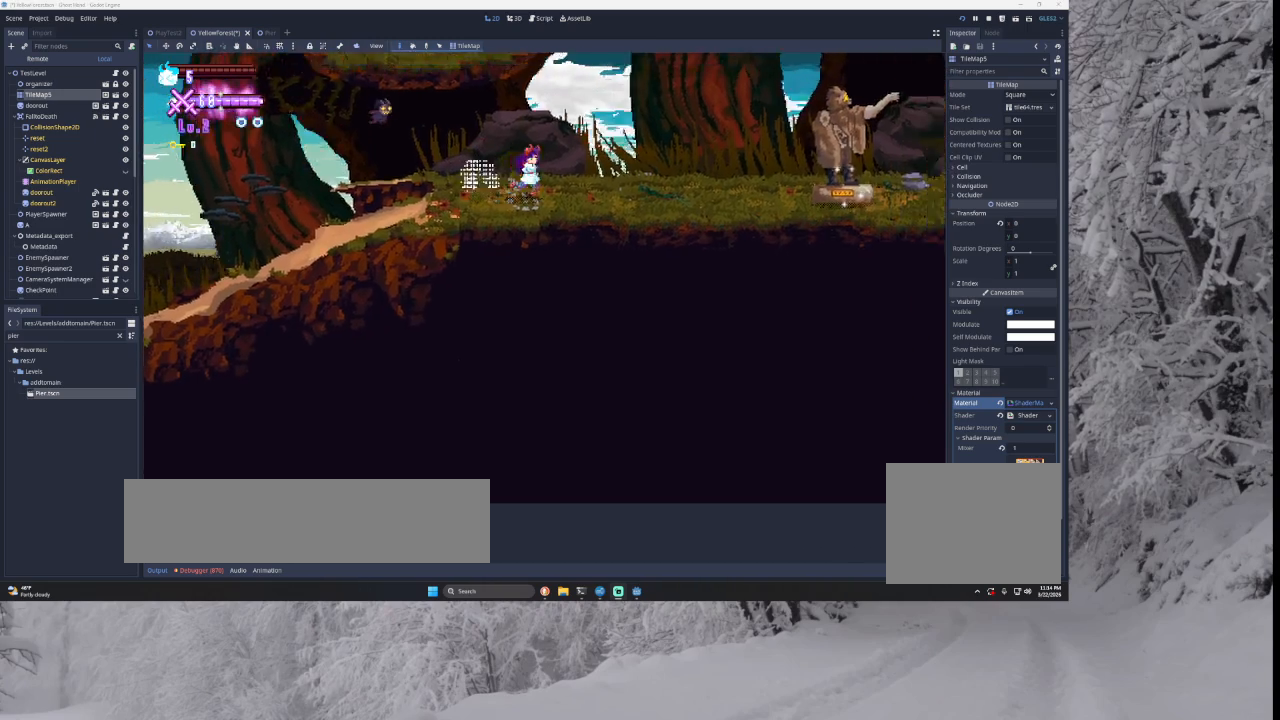
{"buttons": ["TRIANGLE"], "left_stick": "left", "right_stick": "center", "events": [[133, "TRIANGLE", "down"], [233, "left_stick", "center"], [333, "left_stick", "left"], [367, "TRIANGLE", "up"], [433, "TRIANGLE", "down"]]}
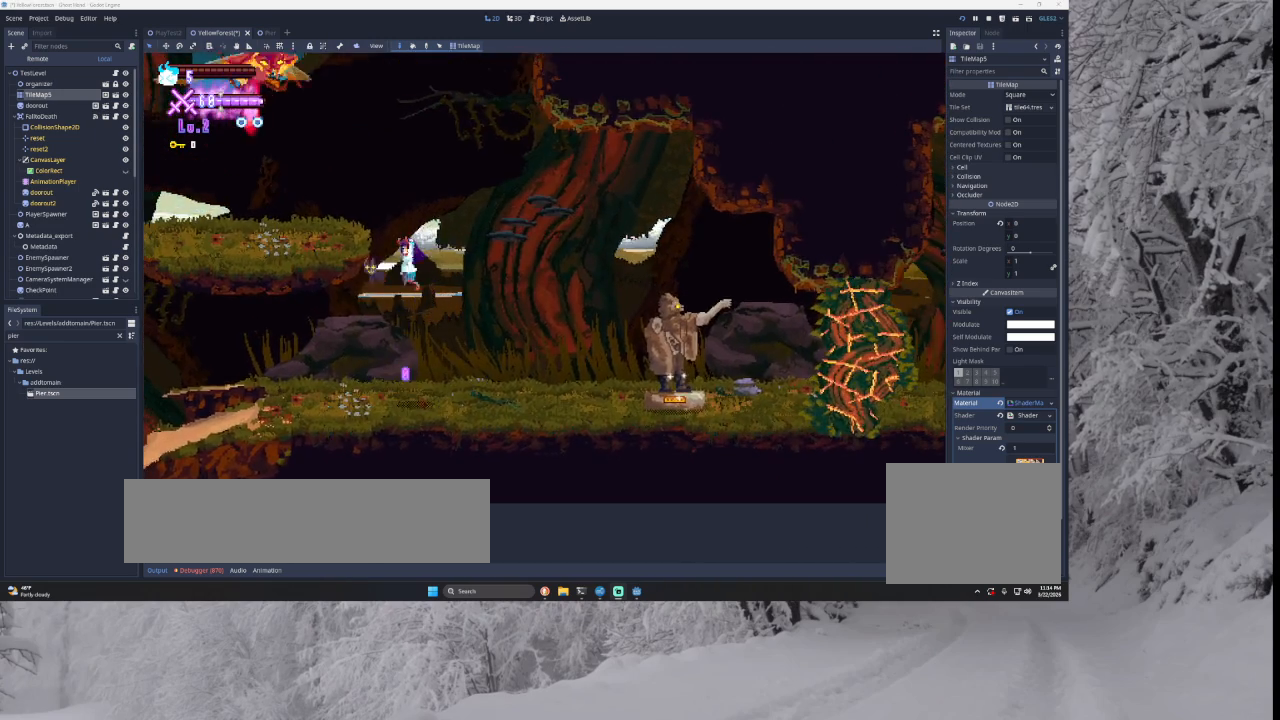
{"buttons": [], "left_stick": "left", "right_stick": "center", "events": [[267, "TRIANGLE", "up"]]}
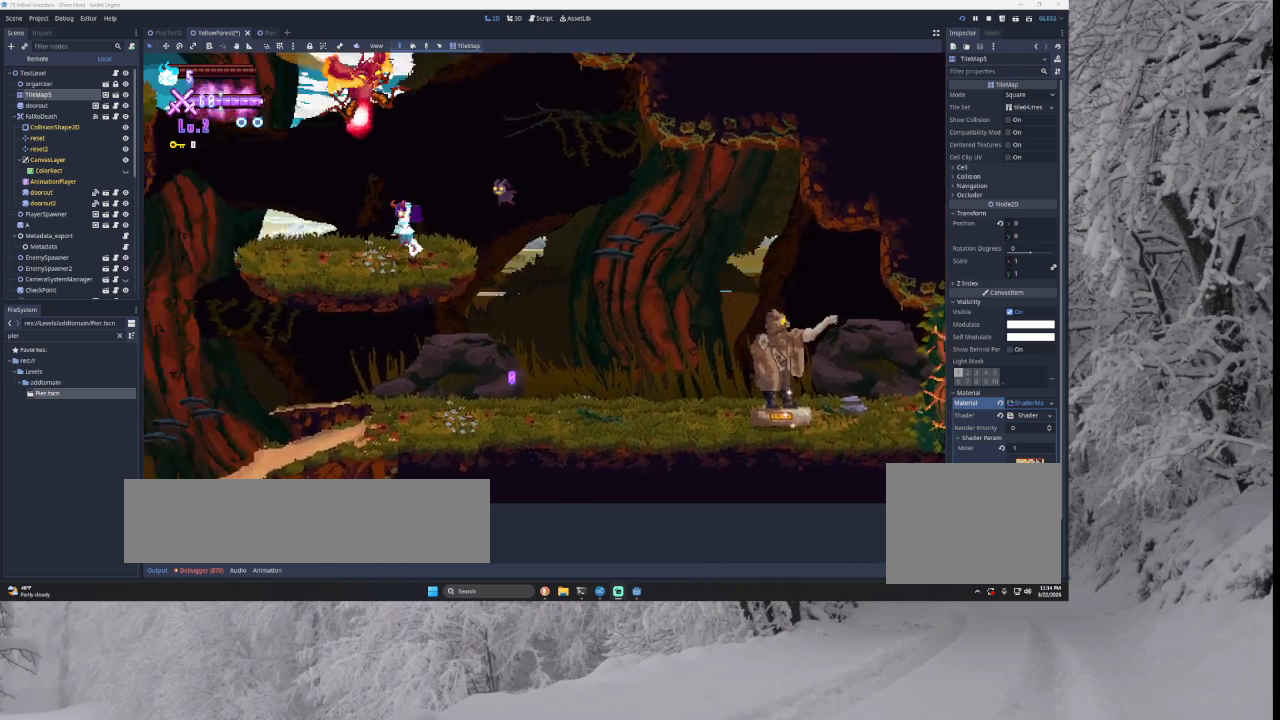
{"buttons": ["TRIANGLE"], "left_stick": "left", "right_stick": "center", "events": [[467, "TRIANGLE", "down"]]}
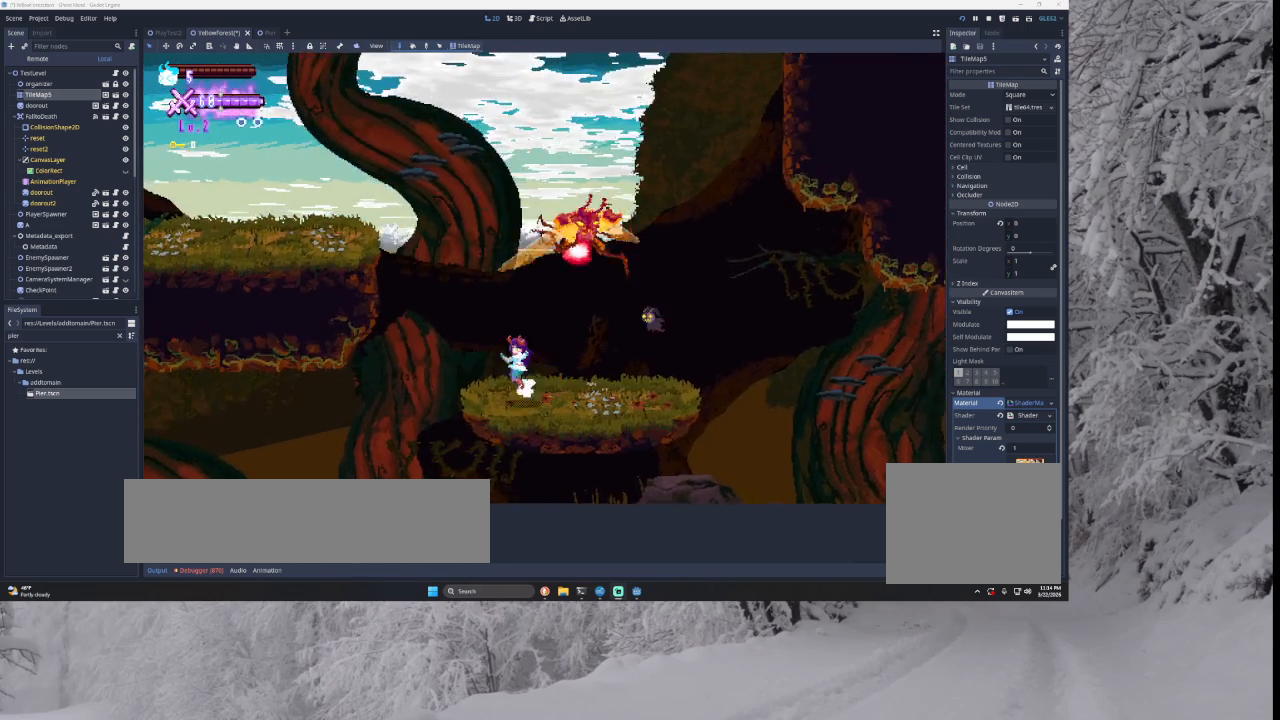
{"buttons": ["TRIANGLE"], "left_stick": "left", "right_stick": "center", "events": [[267, "TRIANGLE", "up"], [333, "TRIANGLE", "down"]]}